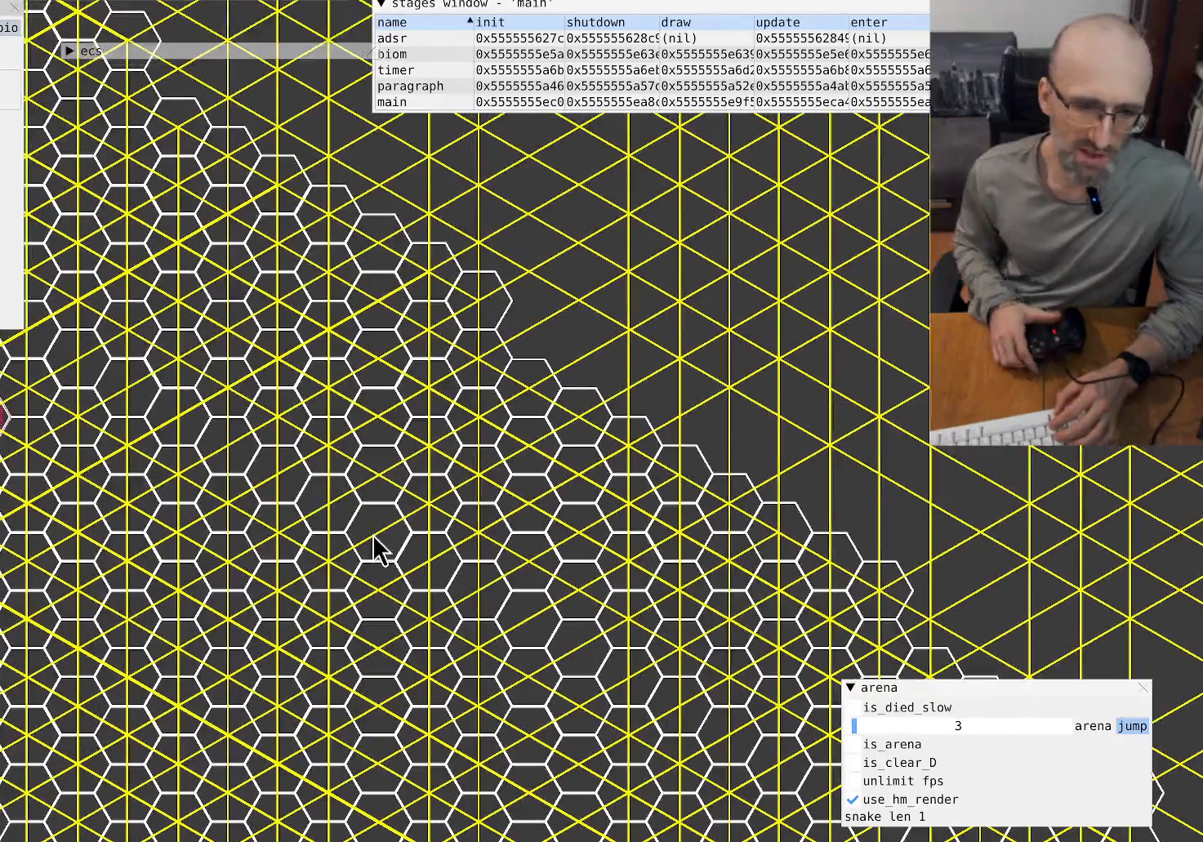
Gameplay with a controller (Xbox layout); each line is a JSON object with the inputs held at the frame after it. "events" lists button and stick changes between this image and that frame as [ms after this image, input, new state], when the widget could be followed in between. Not read: L3 R3.
{"buttons": [], "left_stick": "center", "right_stick": "center", "events": []}
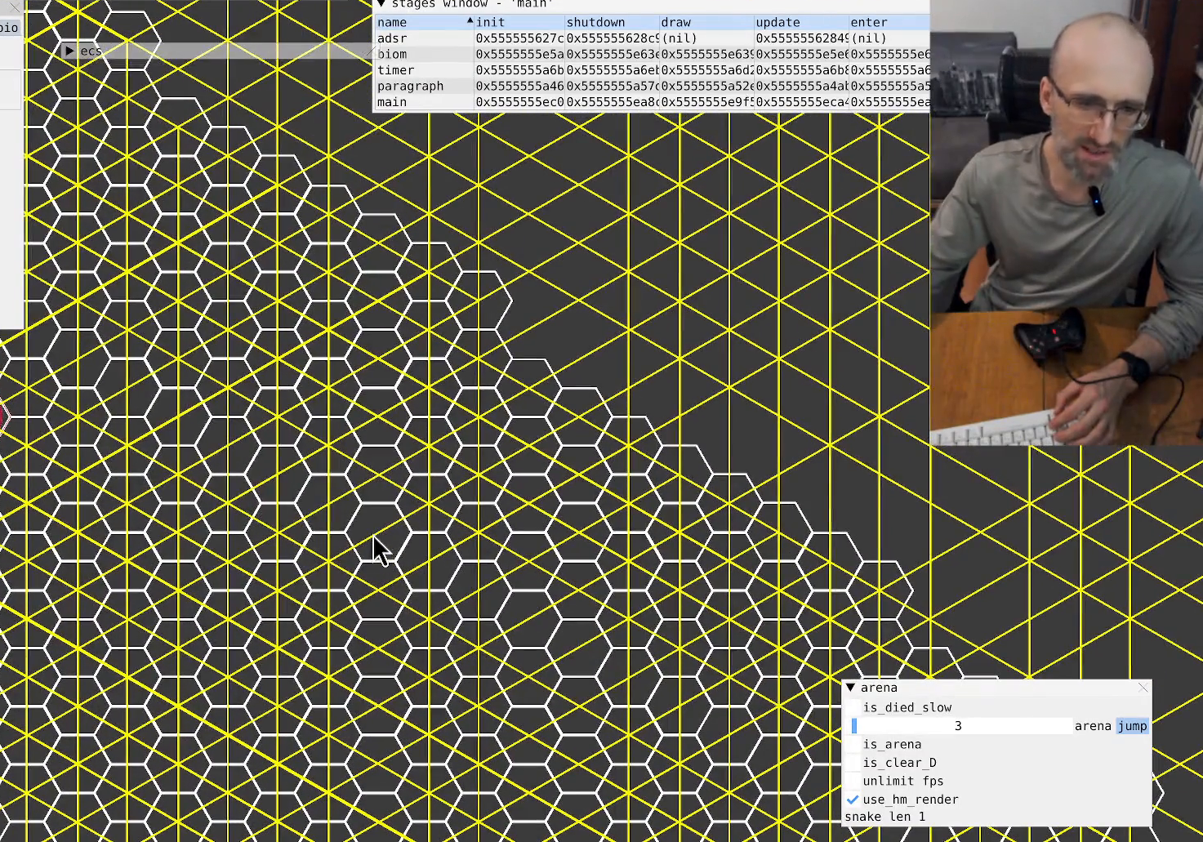
{"buttons": [], "left_stick": "center", "right_stick": "center", "events": []}
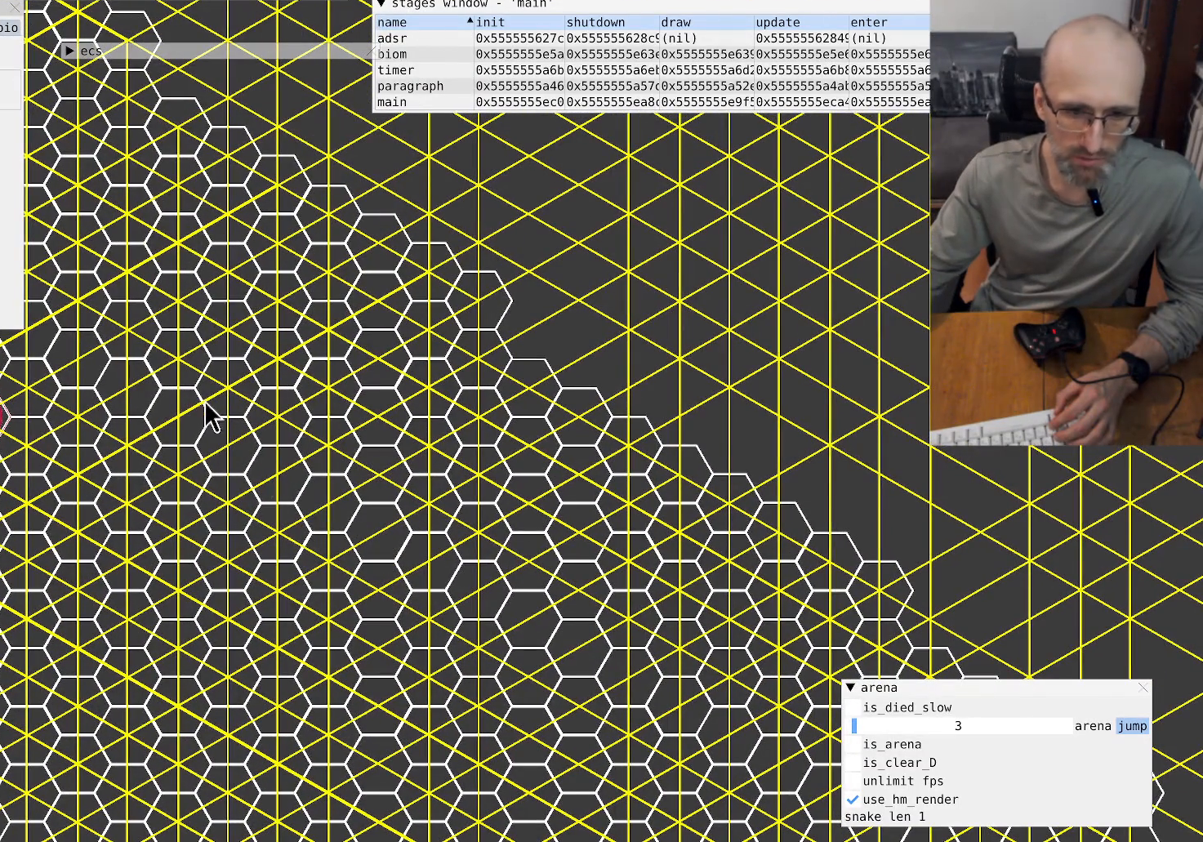
{"buttons": [], "left_stick": "center", "right_stick": "center", "events": []}
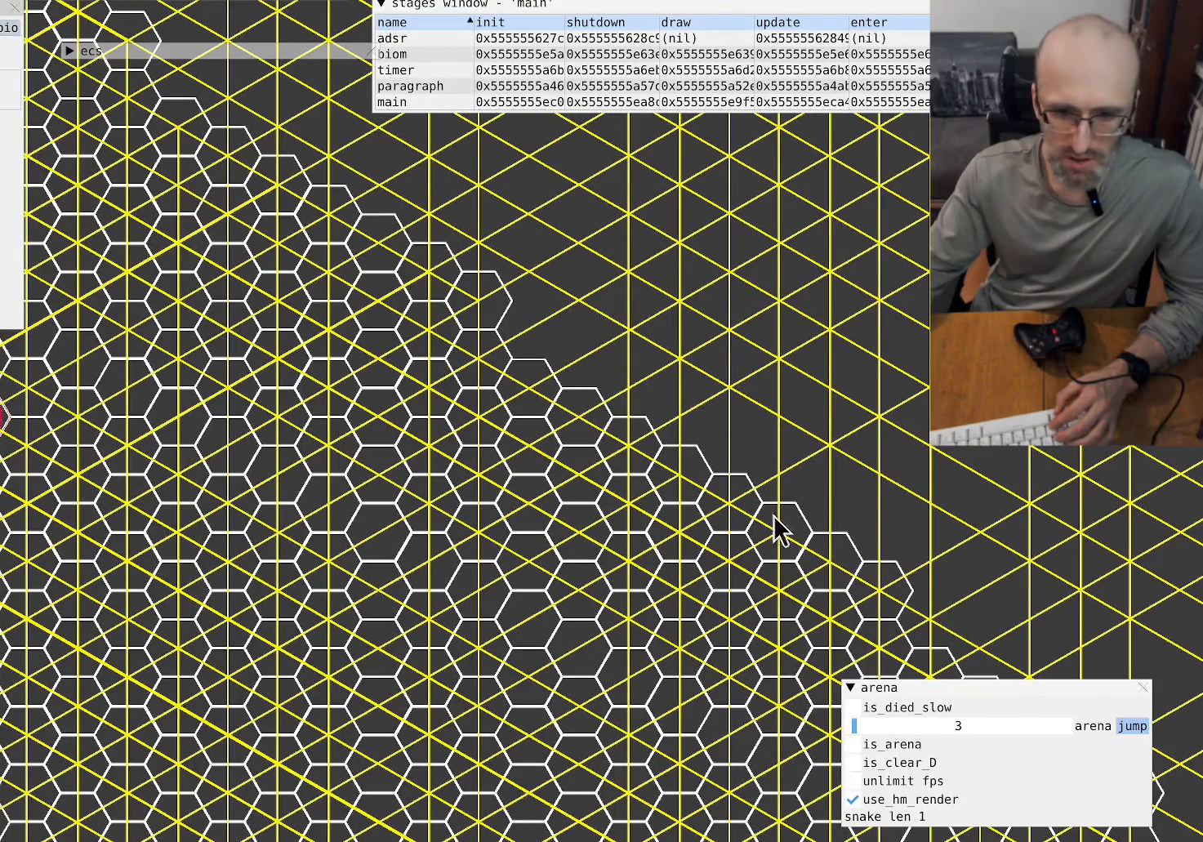
{"buttons": [], "left_stick": "center", "right_stick": "center", "events": []}
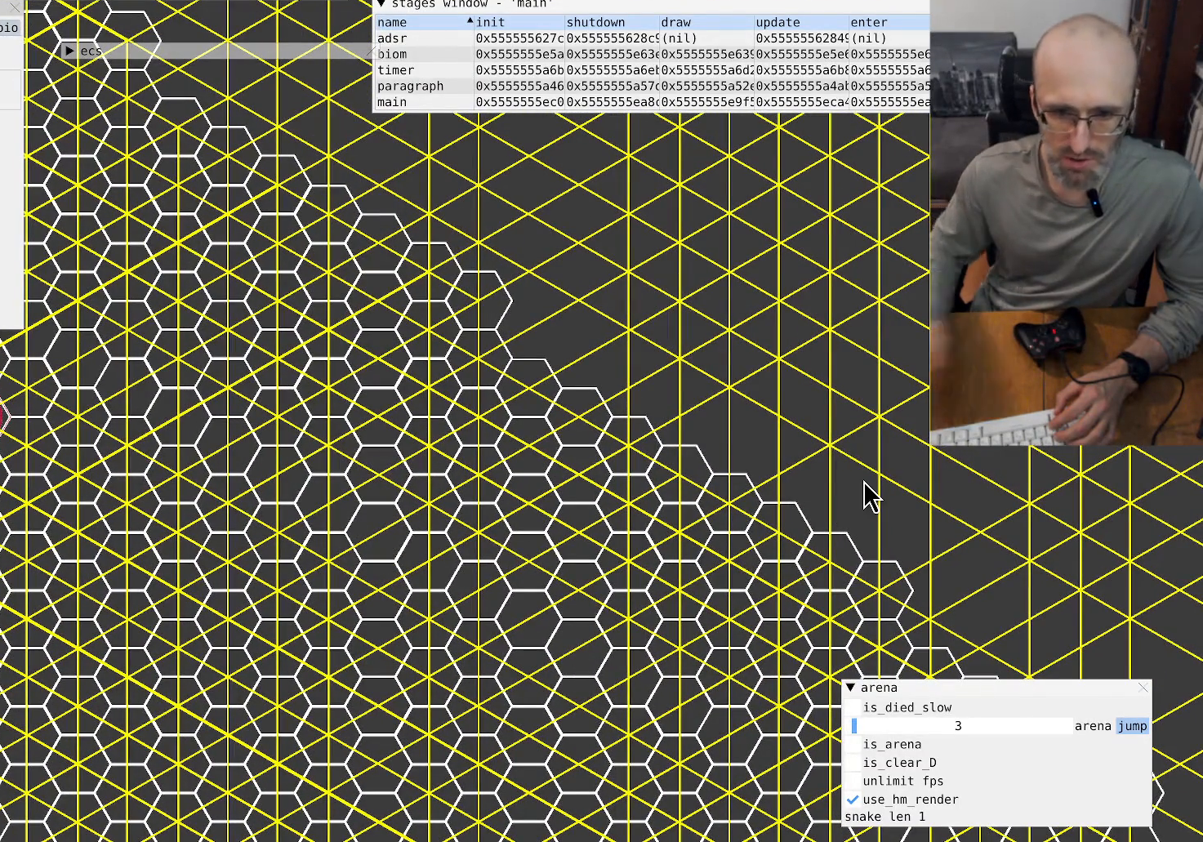
{"buttons": [], "left_stick": "center", "right_stick": "center", "events": []}
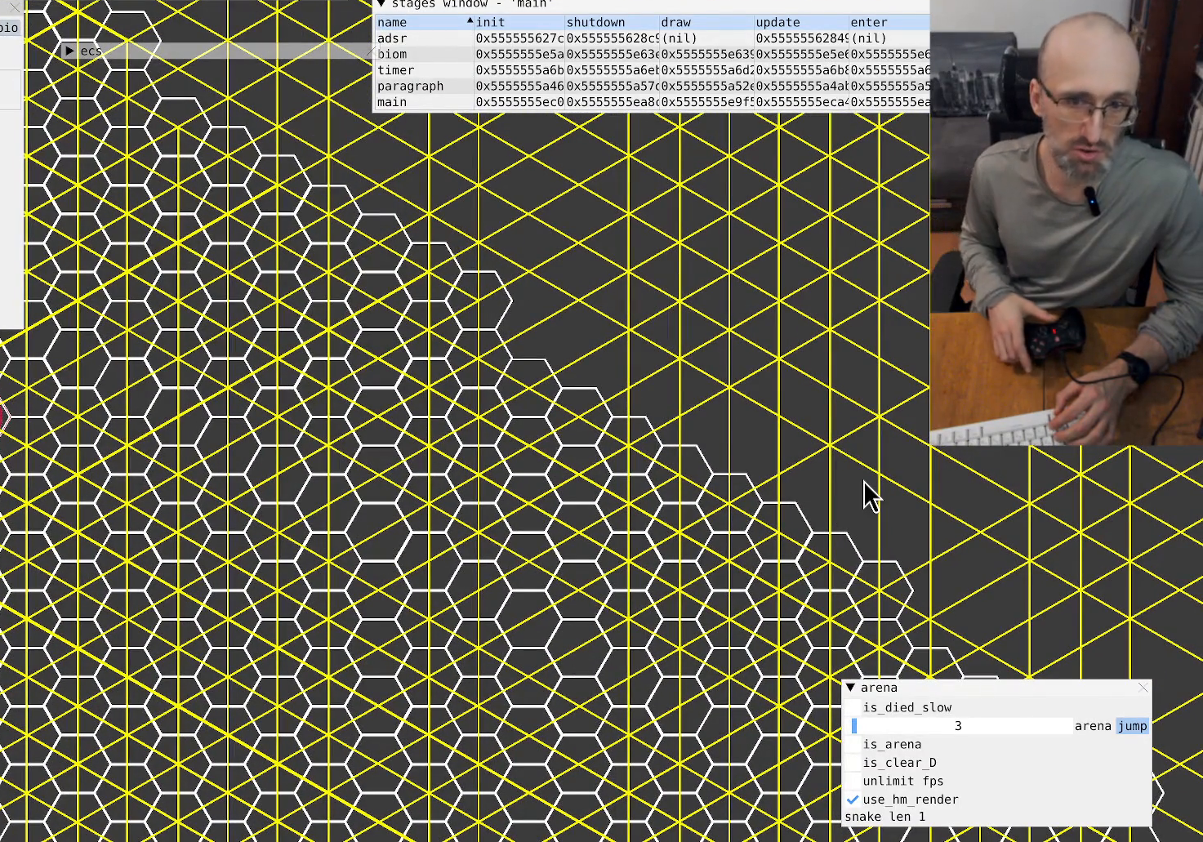
{"buttons": [], "left_stick": "center", "right_stick": "center", "events": []}
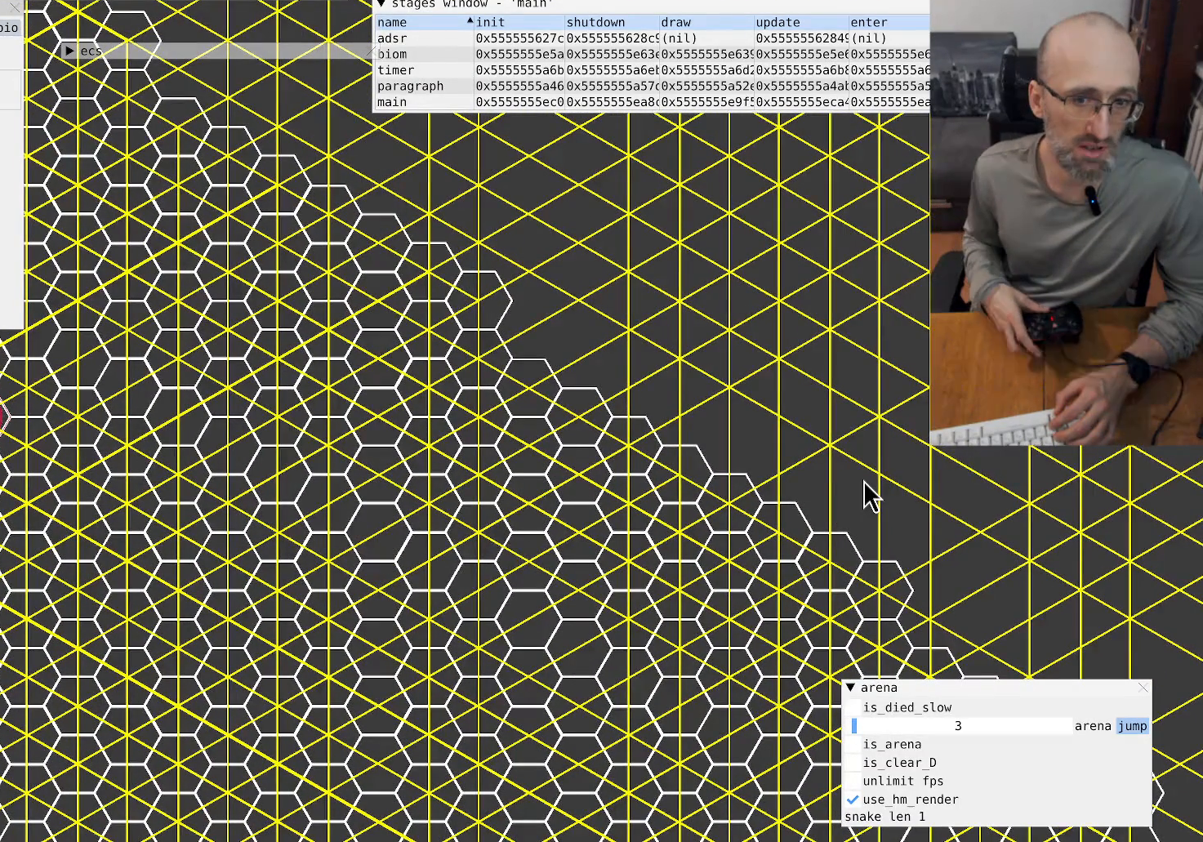
{"buttons": [], "left_stick": "center", "right_stick": "center", "events": []}
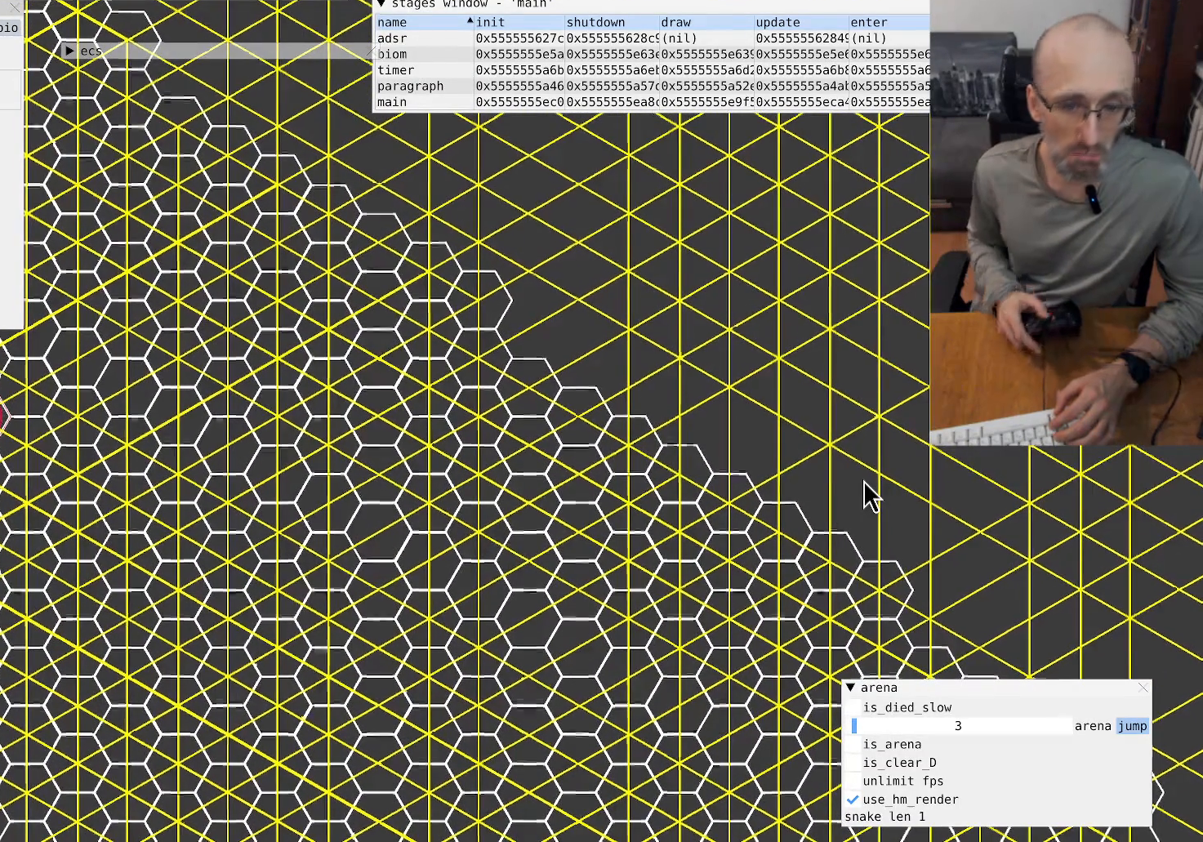
{"buttons": [], "left_stick": "center", "right_stick": "down", "events": [[133, "right_stick", "down"]]}
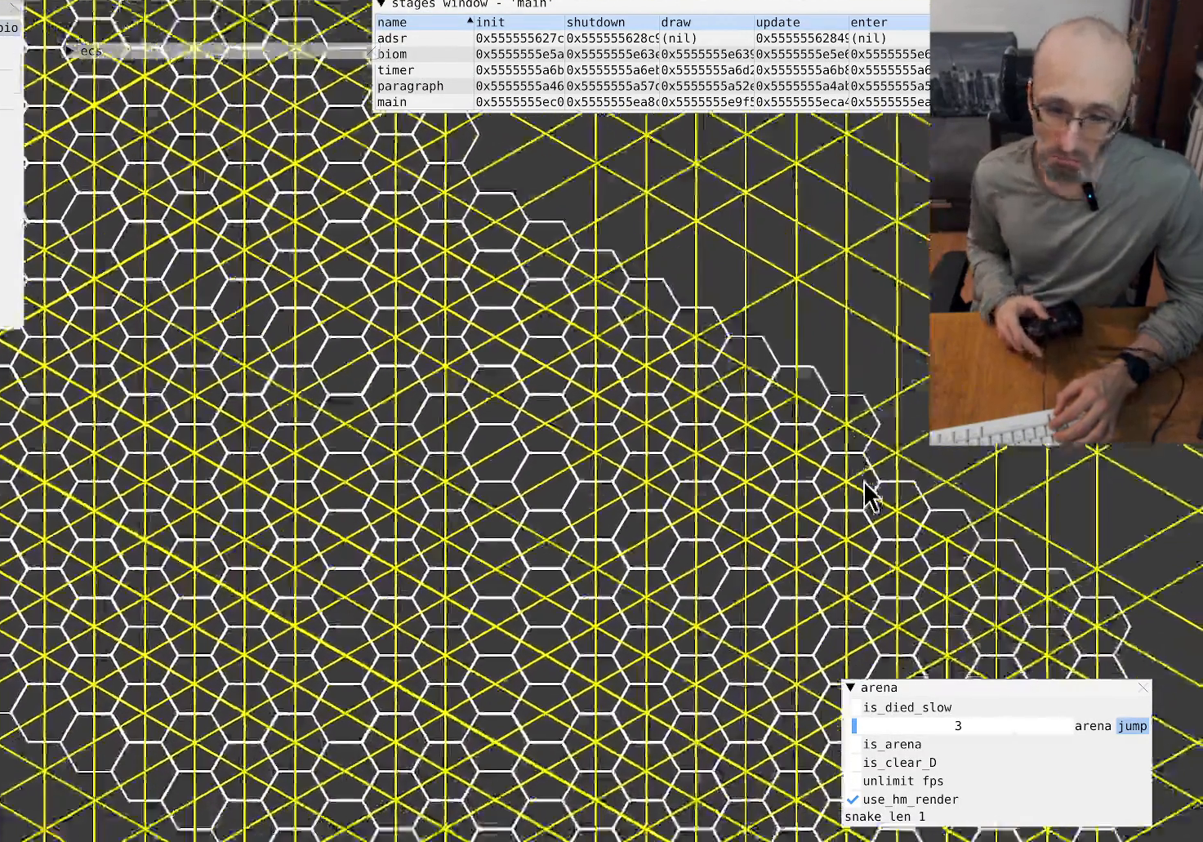
{"buttons": [], "left_stick": "center", "right_stick": "down", "events": []}
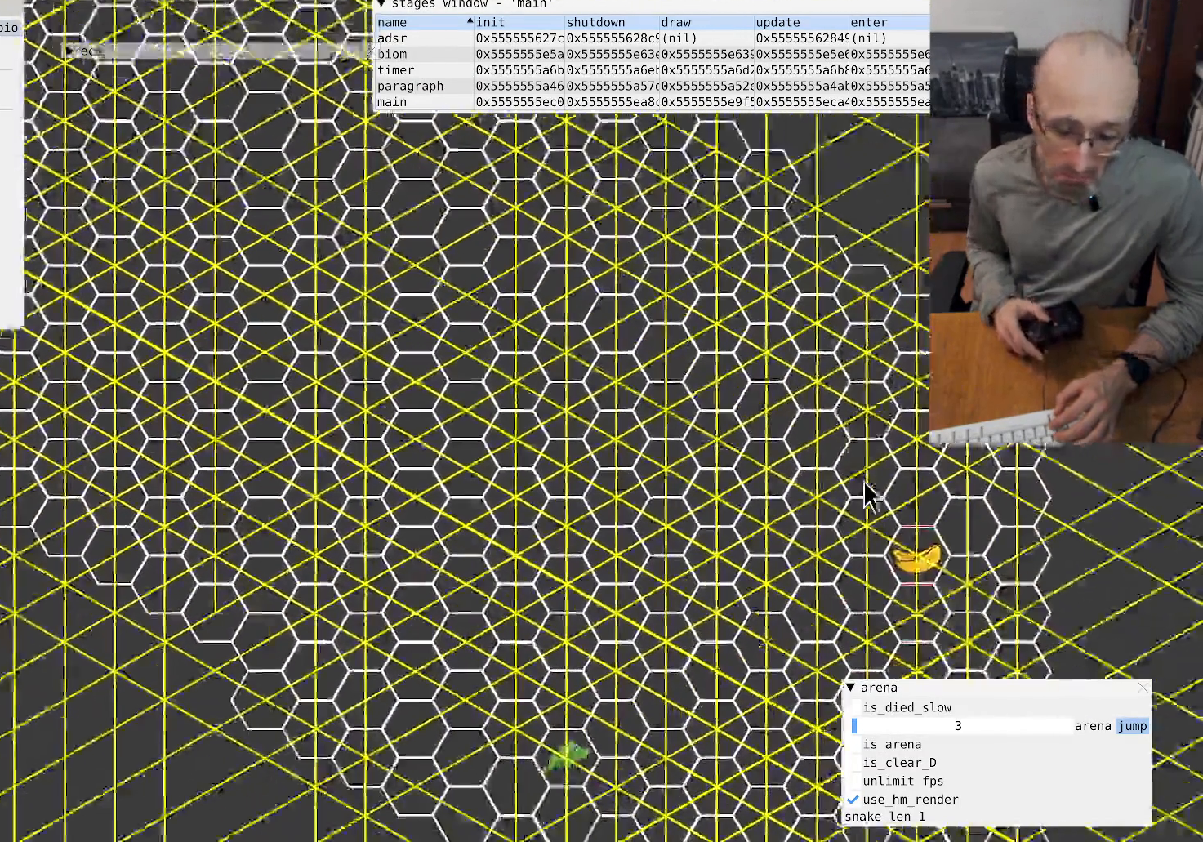
{"buttons": [], "left_stick": "center", "right_stick": "down-right", "events": [[67, "right_stick", "down-right"]]}
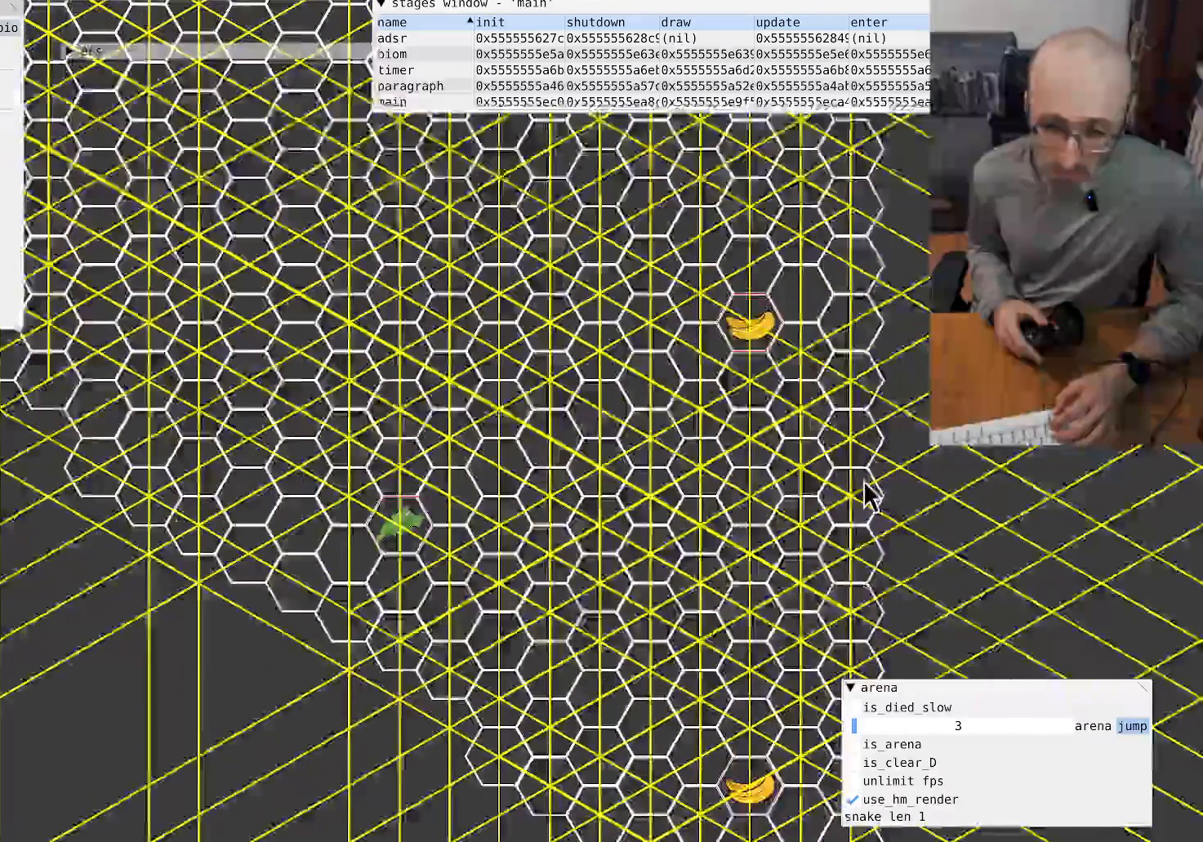
{"buttons": [], "left_stick": "center", "right_stick": "down-right", "events": []}
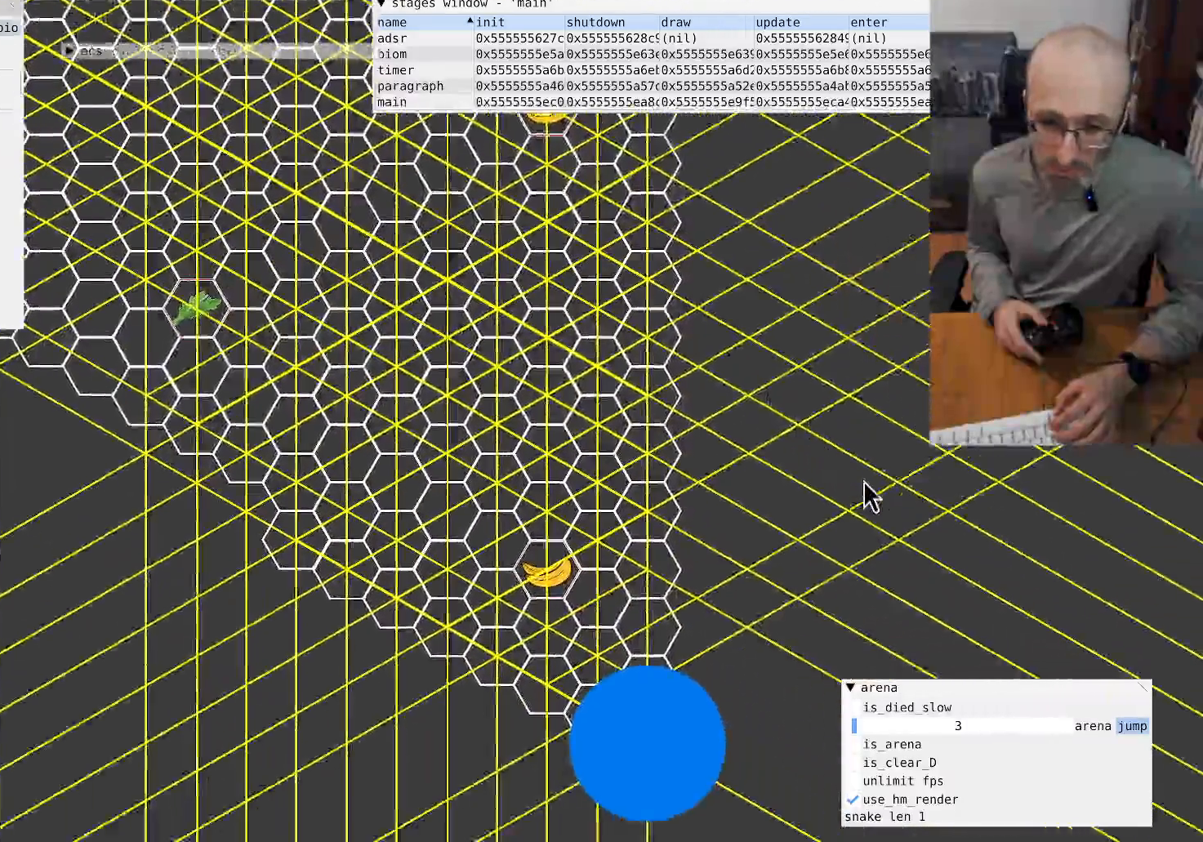
{"buttons": [], "left_stick": "center", "right_stick": "center", "events": [[133, "right_stick", "center"]]}
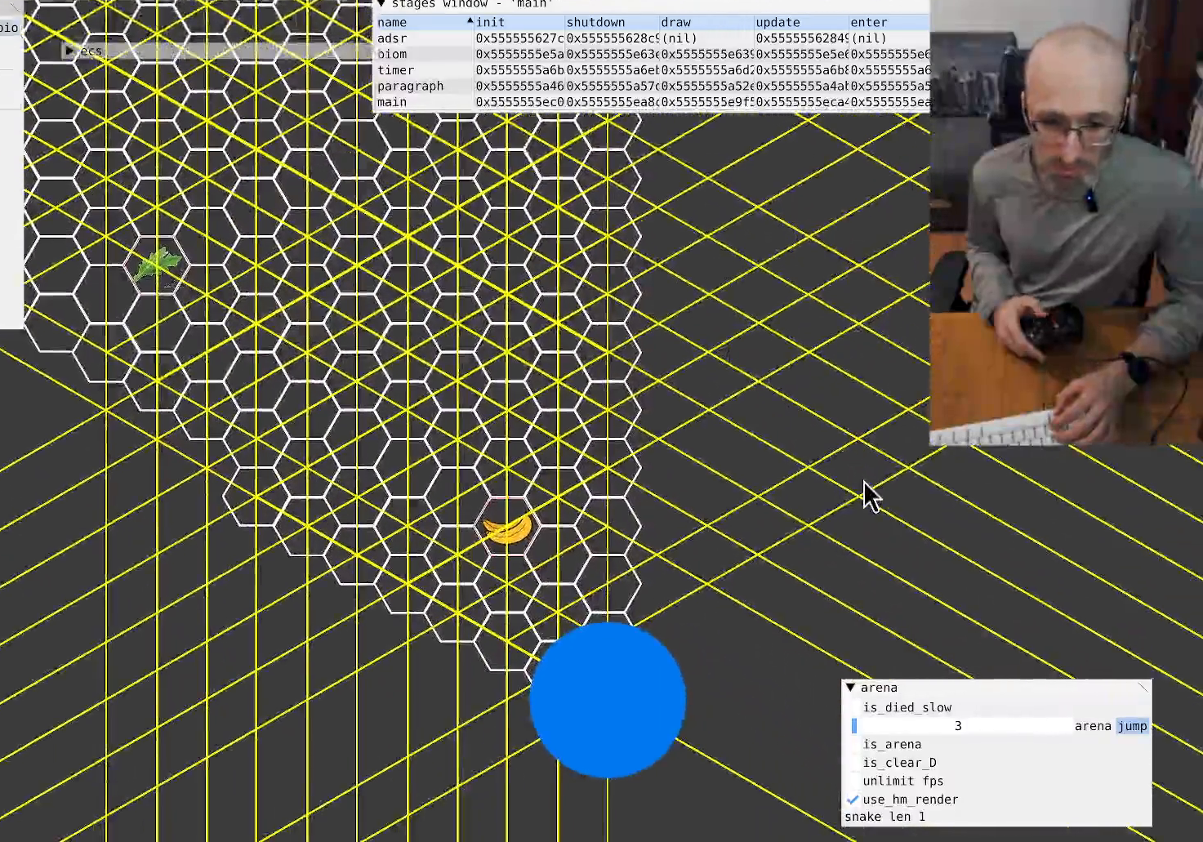
{"buttons": [], "left_stick": "center", "right_stick": "up-left", "events": [[67, "right_stick", "up-left"]]}
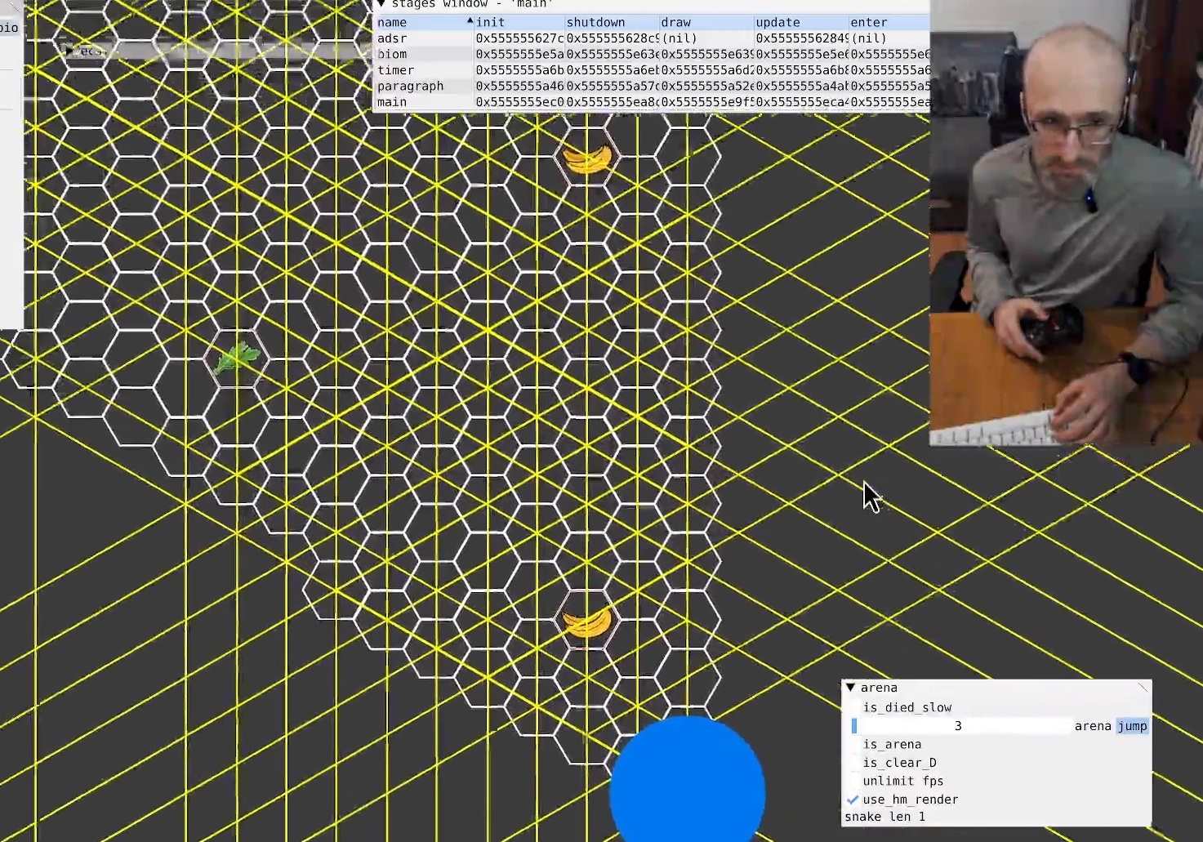
{"buttons": [], "left_stick": "center", "right_stick": "center", "events": [[367, "right_stick", "center"]]}
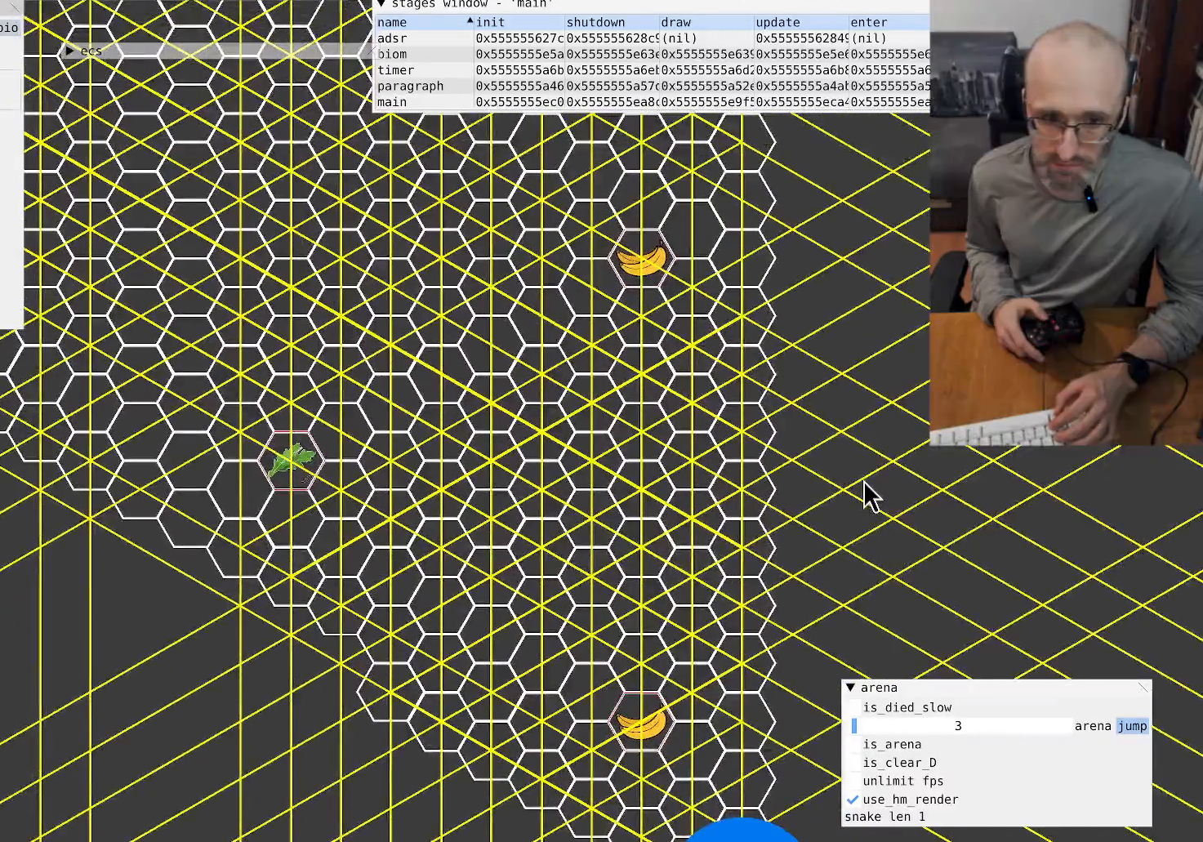
{"buttons": [], "left_stick": "center", "right_stick": "center", "events": [[133, "right_stick", "up-left"], [367, "right_stick", "center"]]}
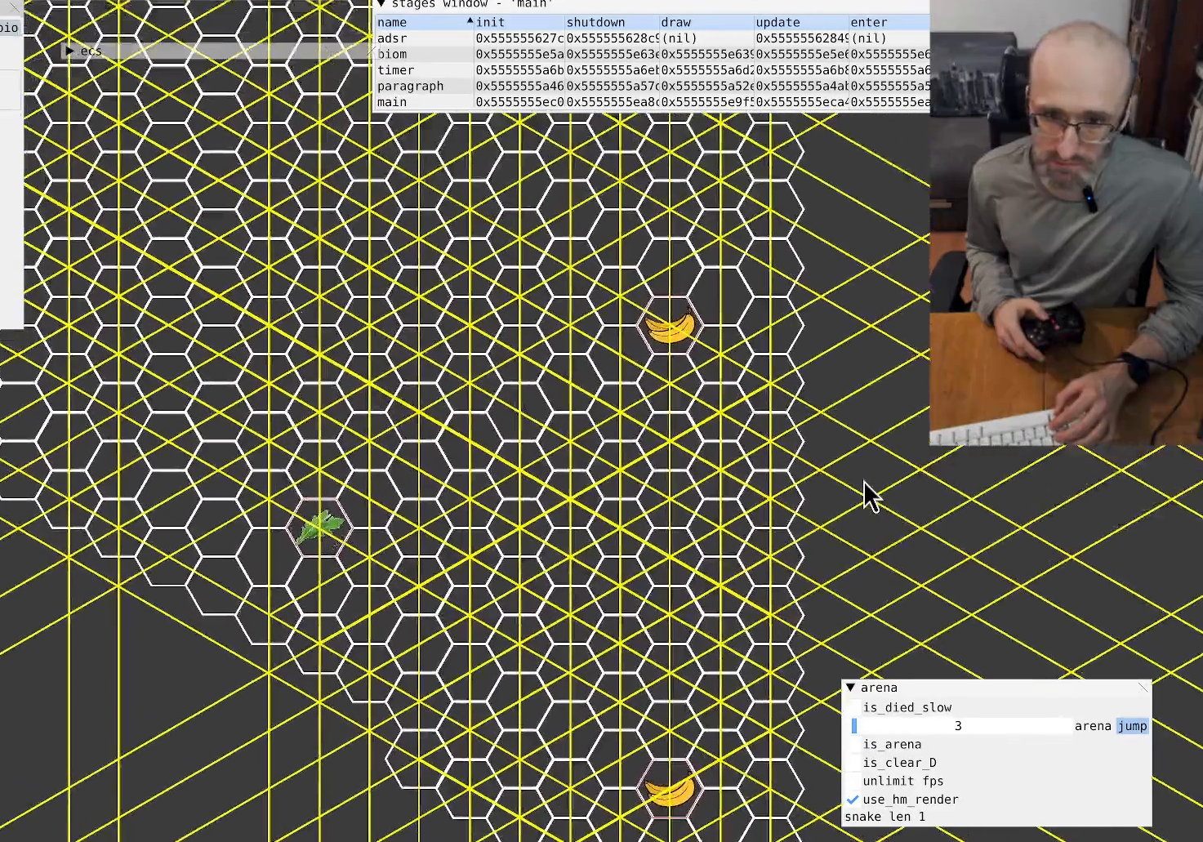
{"buttons": [], "left_stick": "center", "right_stick": "center", "events": []}
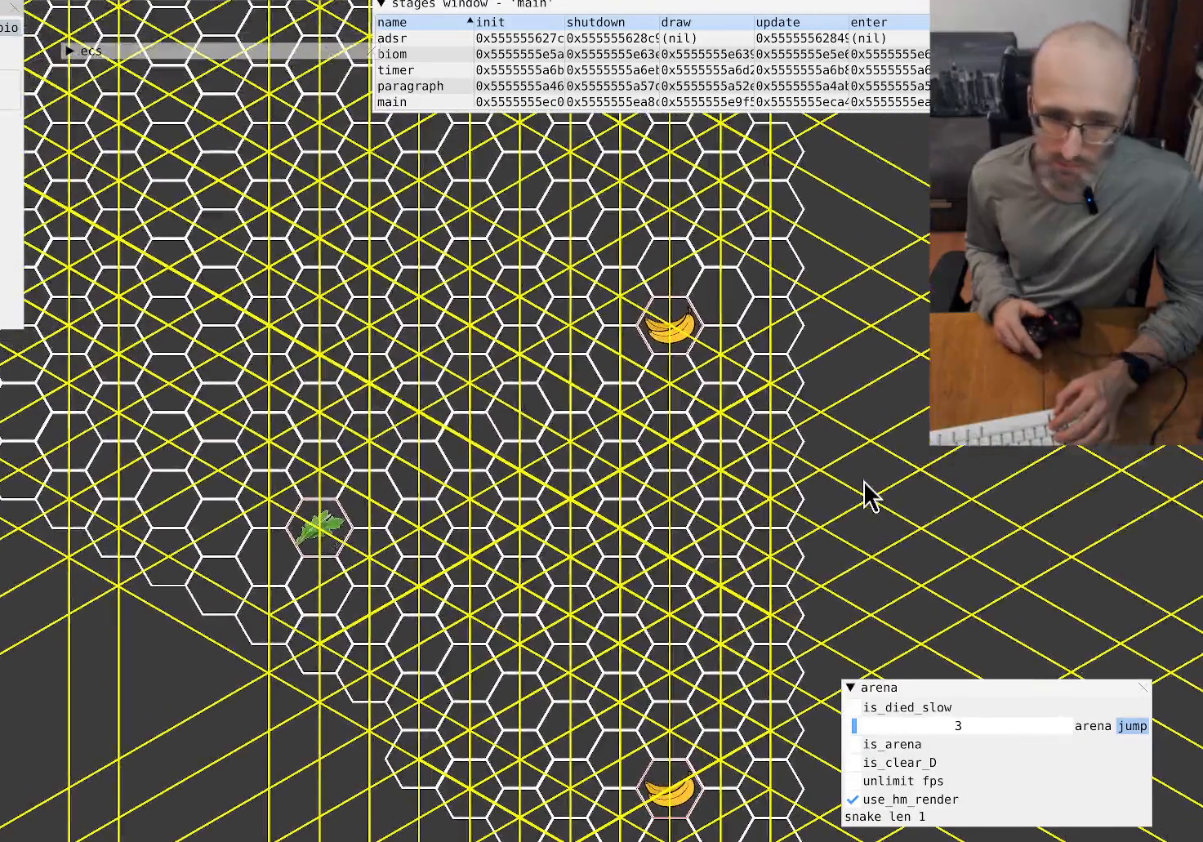
{"buttons": [], "left_stick": "center", "right_stick": "center", "events": []}
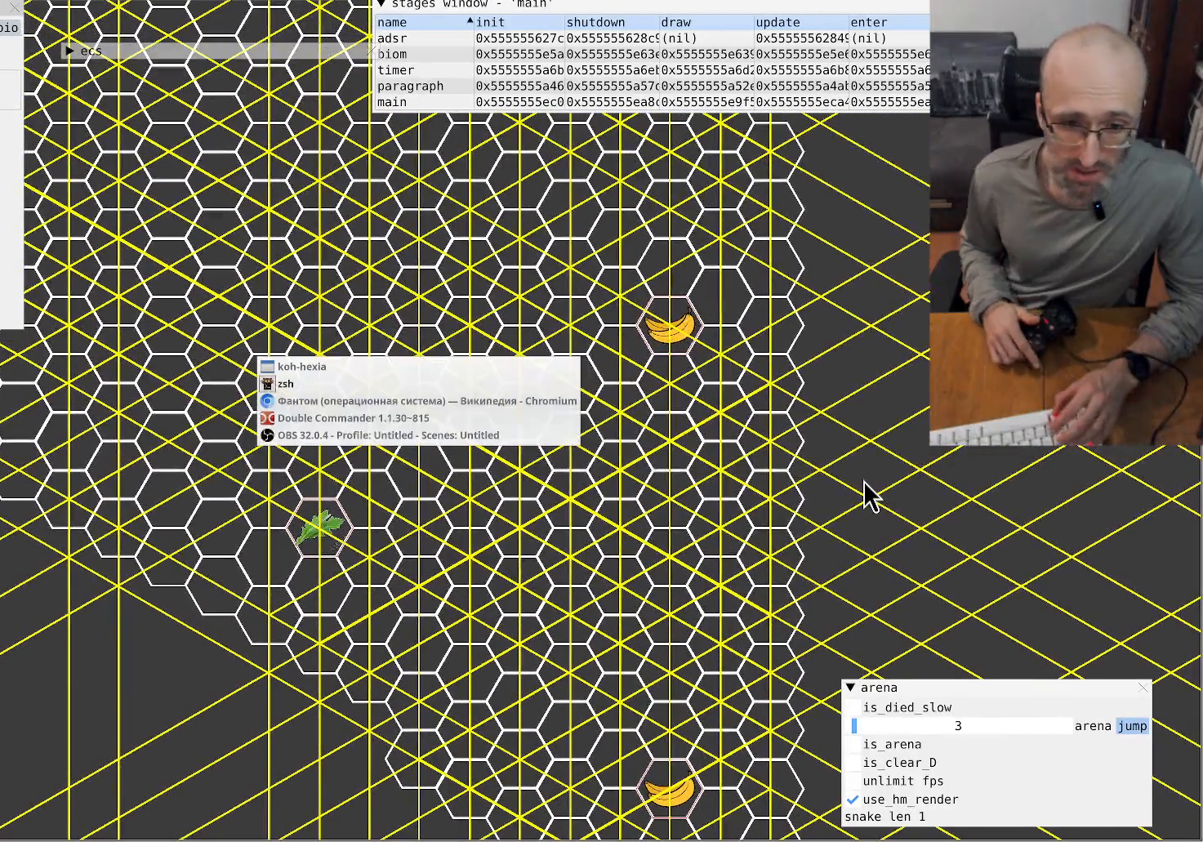
{"buttons": [], "left_stick": "center", "right_stick": "center", "events": []}